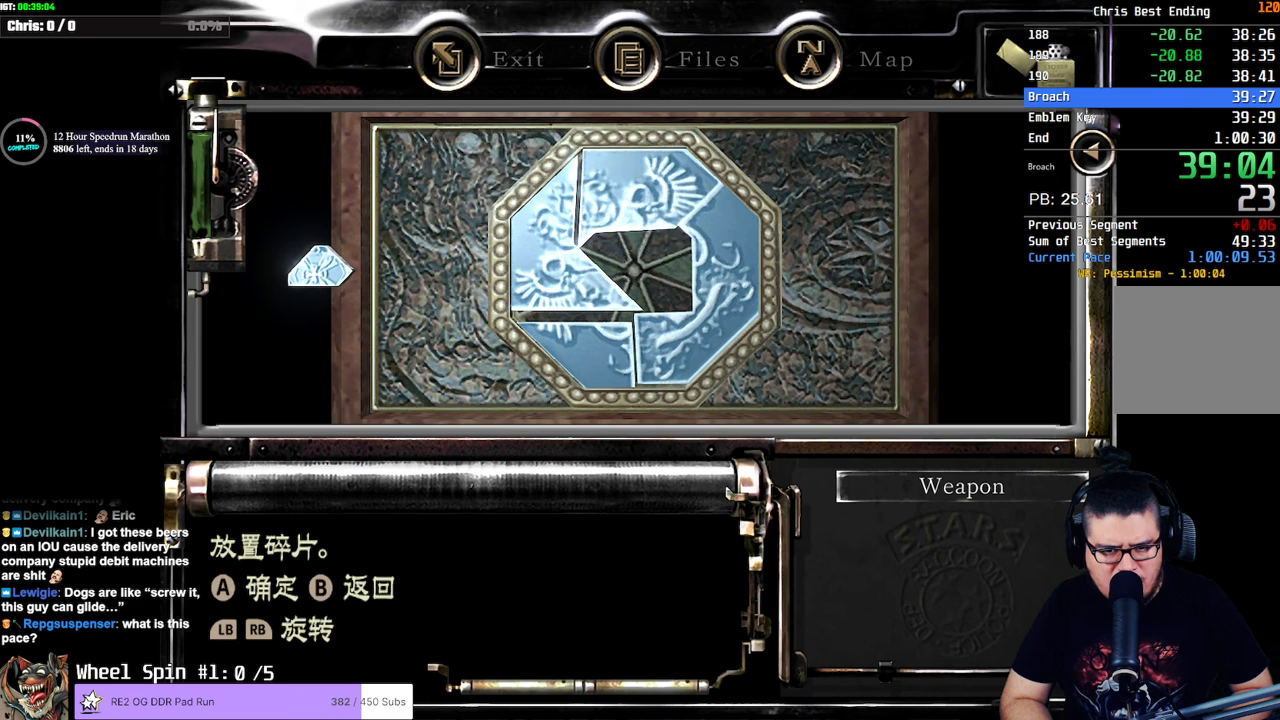
Gameplay with a controller (PlayStation layout); each line is a JSON object with the inputs held at the frame after it. "events" lists button and stick changes between this image and that frame as [ms after this image, input, new state], when the widget could be followed in between. Not read: L1 R1 R3.
{"buttons": [], "left_stick": "center", "right_stick": "center", "events": [[217, "CROSS", "down"], [333, "CROSS", "up"], [367, "CROSS", "down"], [450, "CROSS", "up"]]}
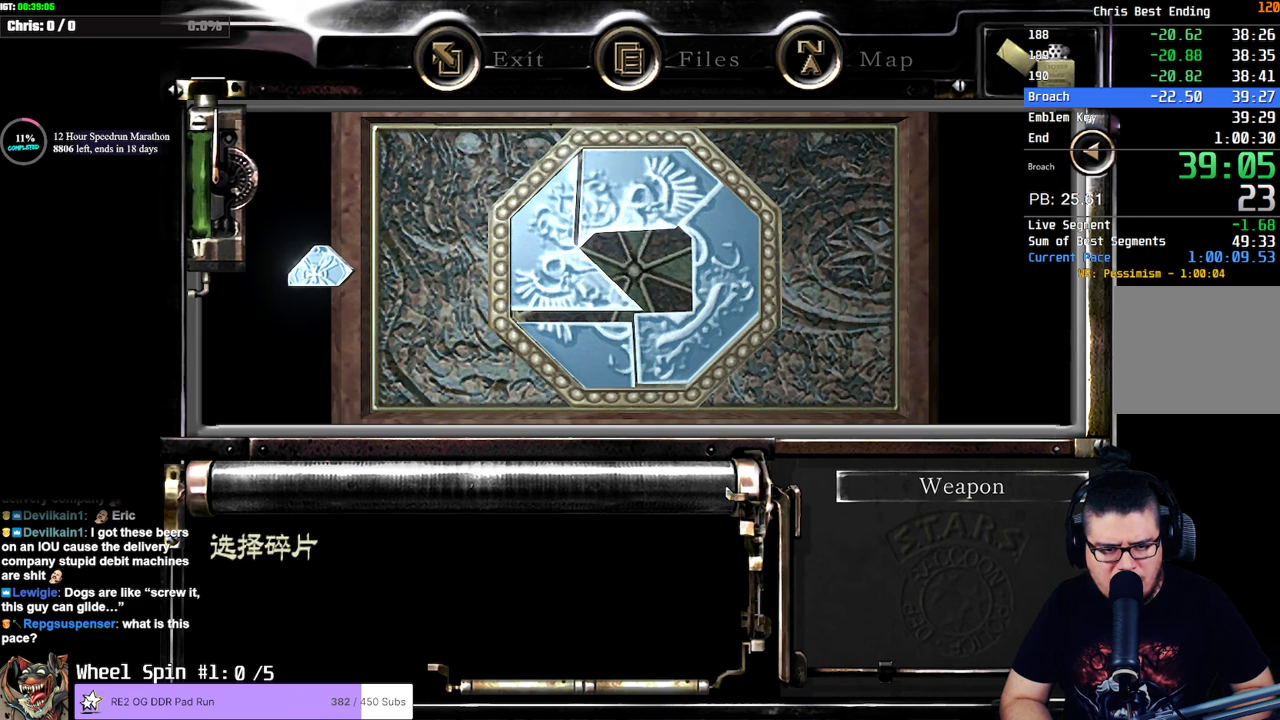
{"buttons": [], "left_stick": "center", "right_stick": "center", "events": [[17, "CROSS", "down"], [133, "CROSS", "up"], [400, "DPAD_RIGHT", "down"], [500, "DPAD_RIGHT", "up"]]}
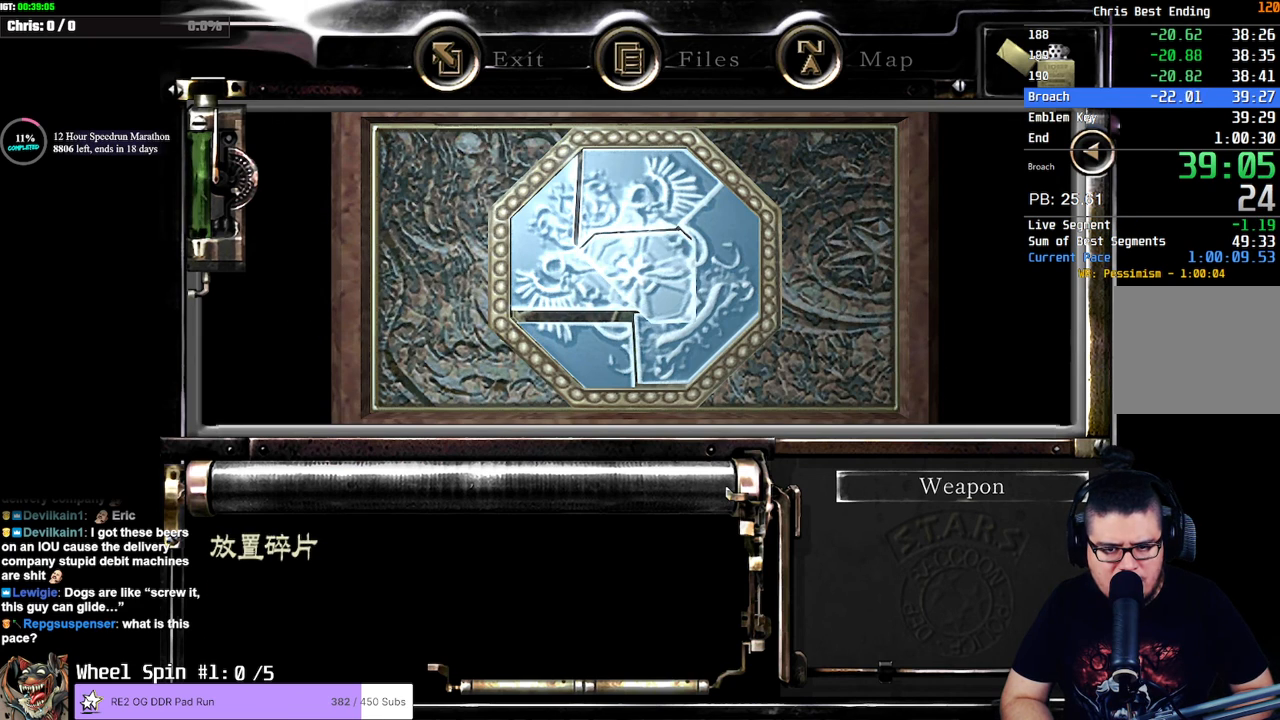
{"buttons": ["CROSS"], "left_stick": "center", "right_stick": "center", "events": [[133, "CROSS", "down"], [250, "CROSS", "up"], [333, "CROSS", "down"], [383, "CROSS", "up"], [383, "DPAD_UP", "down"], [433, "DPAD_LEFT", "down"], [450, "DPAD_UP", "up"], [467, "CROSS", "down"], [467, "DPAD_LEFT", "up"]]}
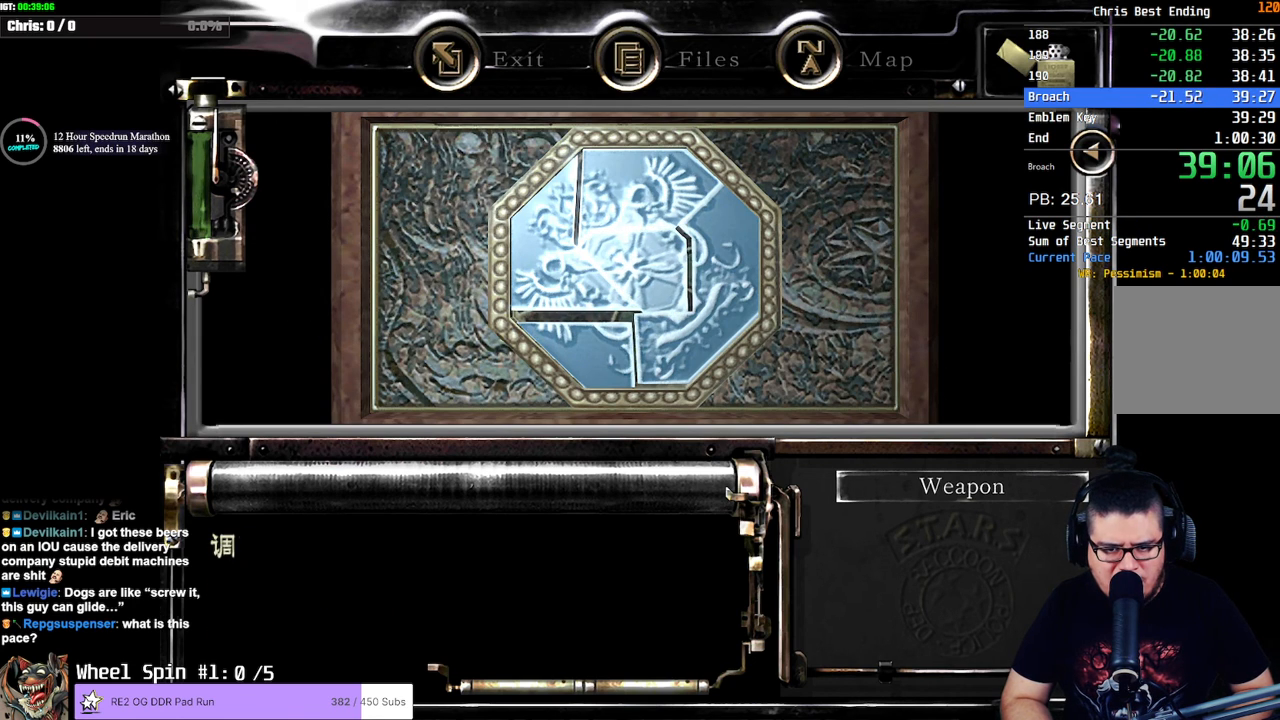
{"buttons": [], "left_stick": "center", "right_stick": "center", "events": [[50, "CROSS", "up"], [117, "CROSS", "down"], [200, "CROSS", "up"], [267, "CROSS", "down"], [333, "CROSS", "up"], [400, "CROSS", "down"], [467, "CROSS", "up"]]}
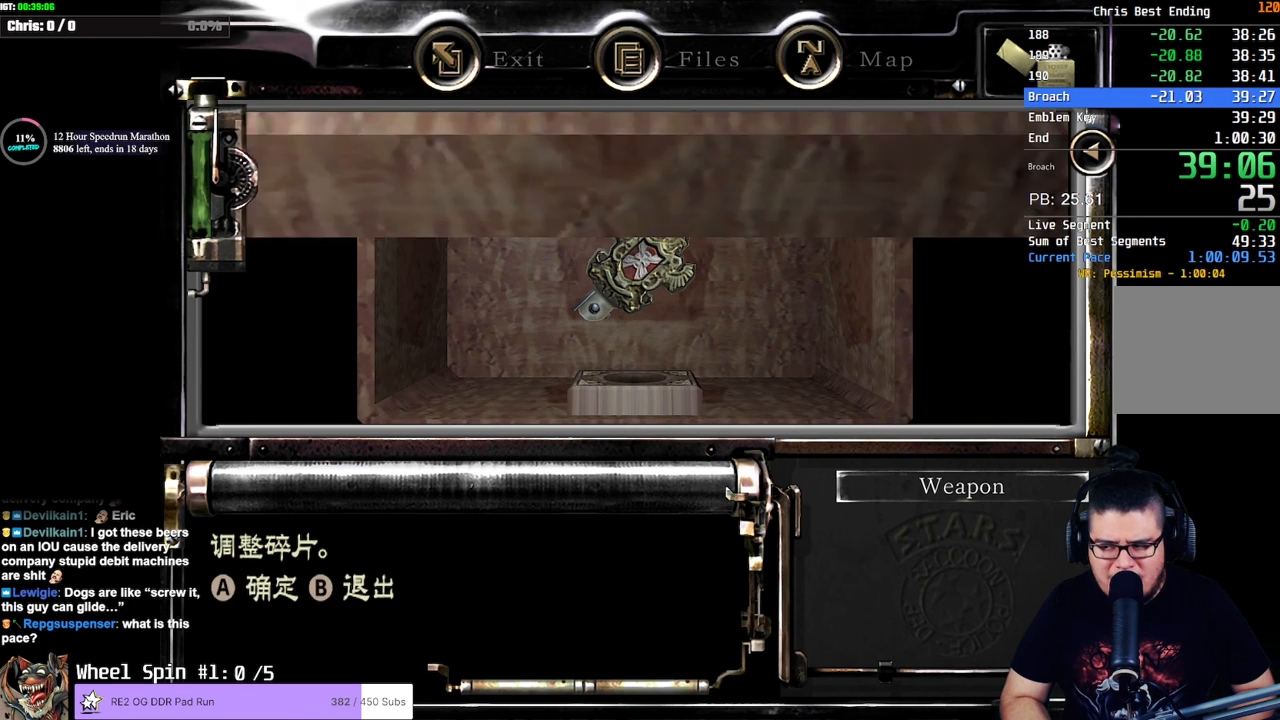
{"buttons": [], "left_stick": "center", "right_stick": "center", "events": [[50, "CROSS", "down"], [100, "CROSS", "up"], [150, "CROSS", "down"], [200, "CROSS", "up"], [250, "CROSS", "down"], [283, "CROSS", "up"], [333, "CROSS", "down"], [383, "CROSS", "up"], [467, "CROSS", "down"], [483, "CROSS", "up"]]}
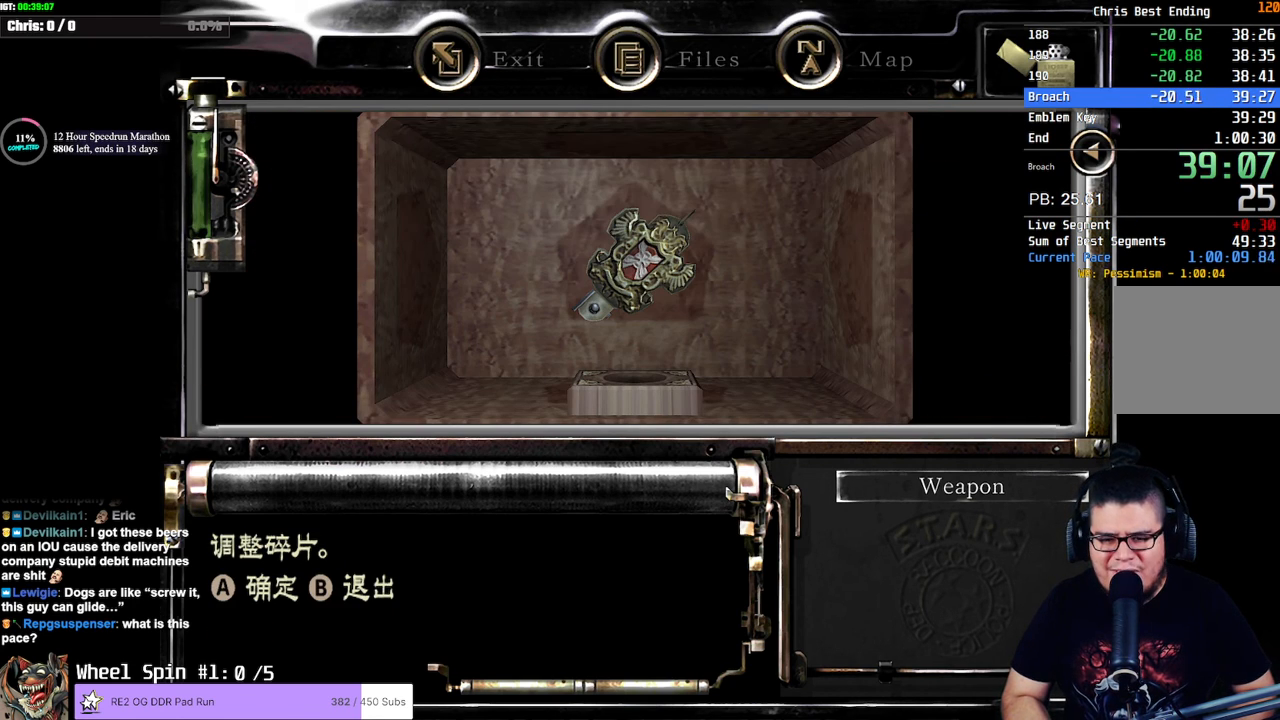
{"buttons": [], "left_stick": "center", "right_stick": "center", "events": [[33, "CROSS", "down"], [83, "CROSS", "up"], [150, "CROSS", "down"], [200, "CROSS", "up"], [233, "CROSS", "down"], [300, "CROSS", "up"], [350, "CROSS", "down"], [400, "CROSS", "up"], [450, "CROSS", "down"], [483, "CROSS", "up"]]}
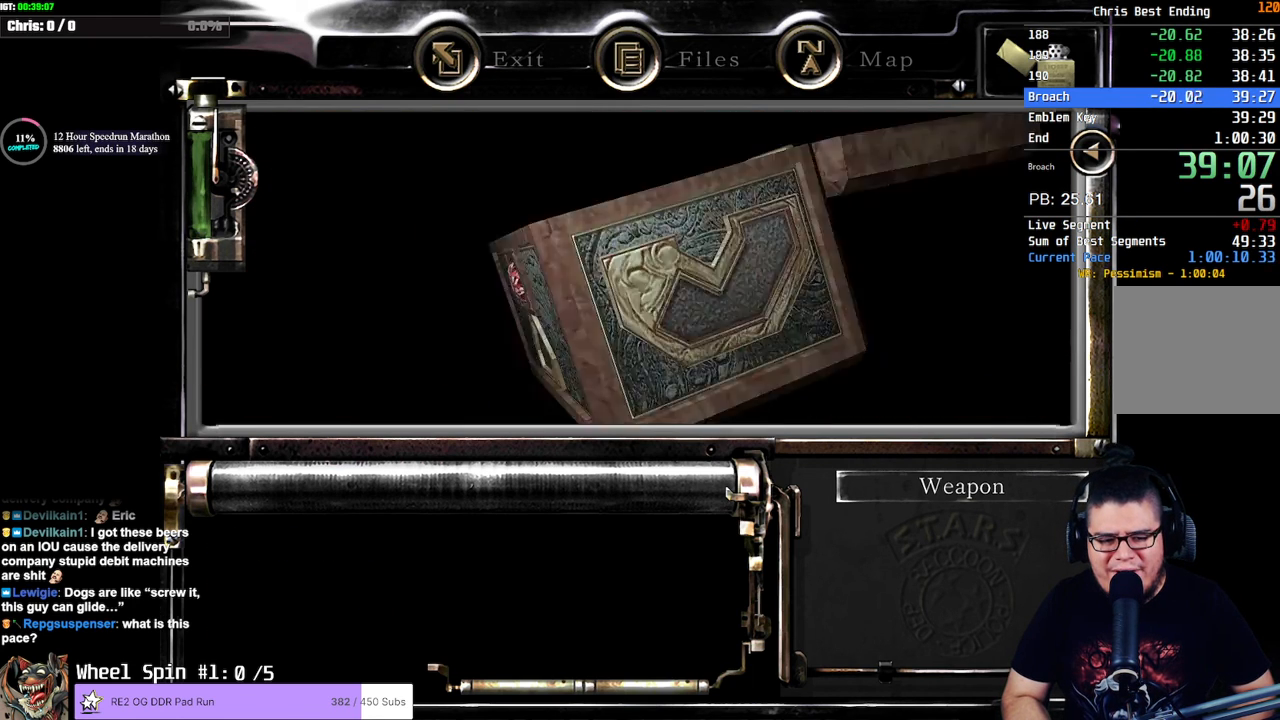
{"buttons": [], "left_stick": "center", "right_stick": "center", "events": [[50, "CROSS", "down"], [100, "CROSS", "up"], [150, "CROSS", "down"], [200, "CROSS", "up"], [250, "CROSS", "down"], [283, "CROSS", "up"], [367, "CROSS", "down"], [400, "CROSS", "up"], [450, "CROSS", "down"], [500, "CROSS", "up"]]}
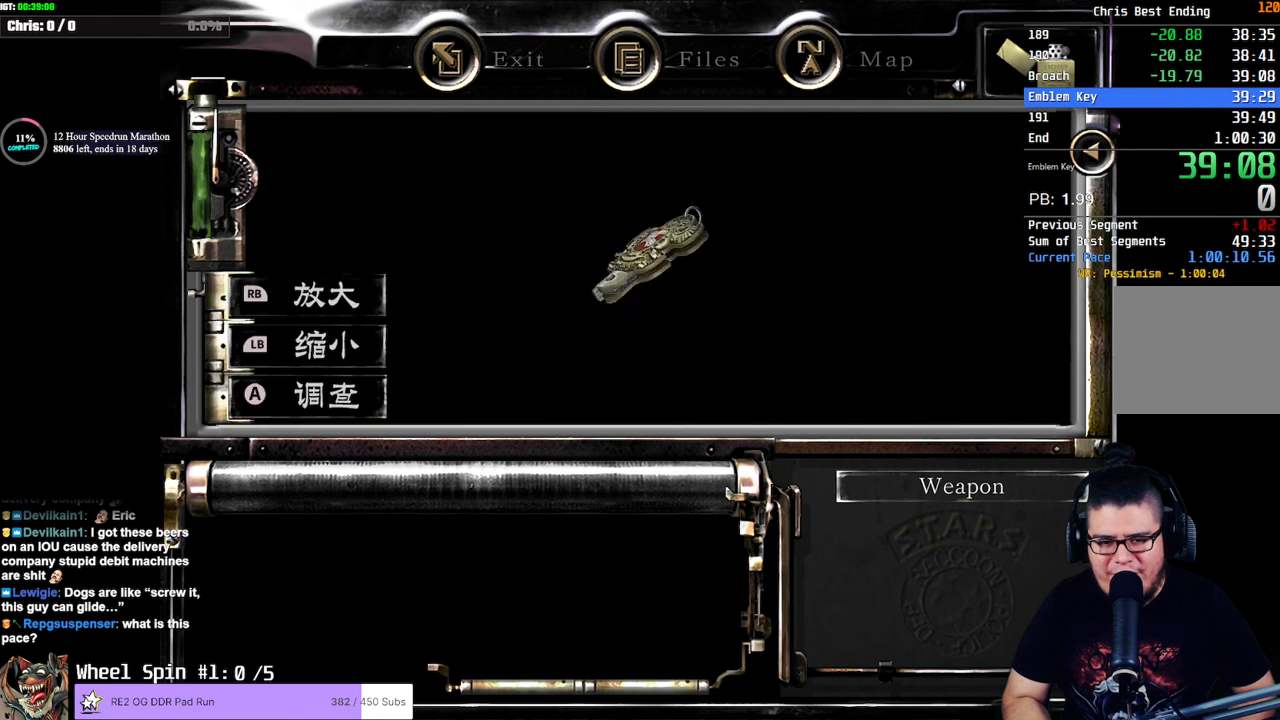
{"buttons": ["CROSS"], "left_stick": "center", "right_stick": "center", "events": [[67, "CROSS", "down"], [117, "CROSS", "up"], [167, "CROSS", "down"], [217, "CROSS", "up"], [300, "CROSS", "down"], [317, "CROSS", "up"], [367, "CROSS", "down"], [417, "CROSS", "up"], [467, "CROSS", "down"]]}
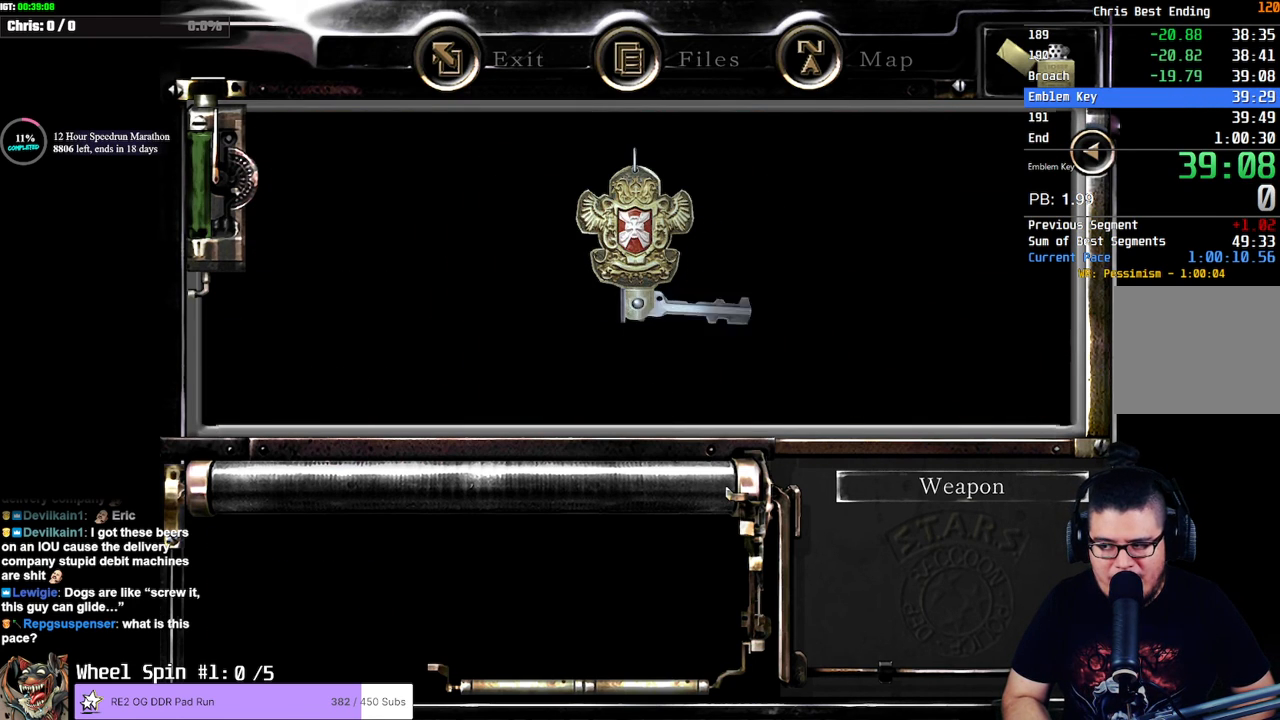
{"buttons": ["CROSS"], "left_stick": "center", "right_stick": "center", "events": [[17, "CROSS", "up"], [50, "CROSS", "down"], [100, "CROSS", "up"], [167, "CROSS", "down"], [200, "CROSS", "up"], [267, "CROSS", "down"], [300, "CROSS", "up"], [383, "CROSS", "down"], [433, "CROSS", "up"], [483, "CROSS", "down"]]}
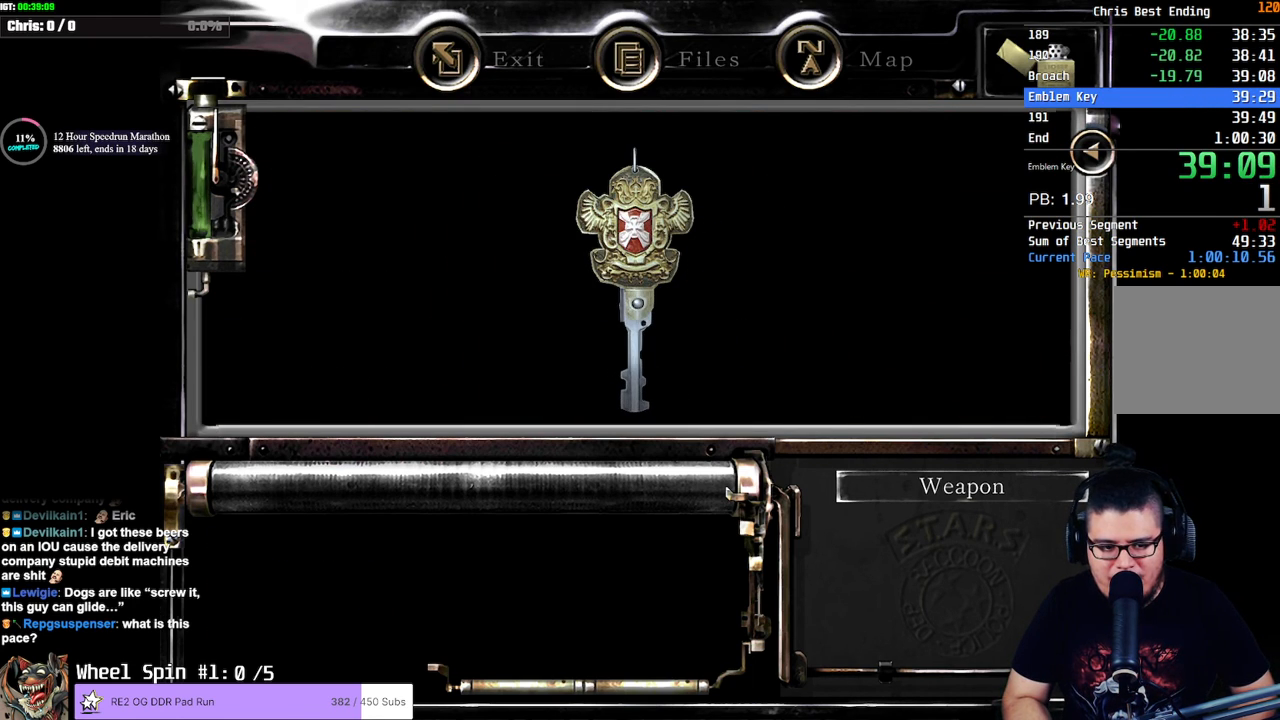
{"buttons": [], "left_stick": "center", "right_stick": "center", "events": [[17, "CROSS", "up"], [83, "CROSS", "down"], [117, "CROSS", "up"], [217, "CROSS", "down"], [233, "CROSS", "up"], [283, "CROSS", "down"], [333, "CROSS", "up"], [400, "CROSS", "down"], [450, "CROSS", "up"]]}
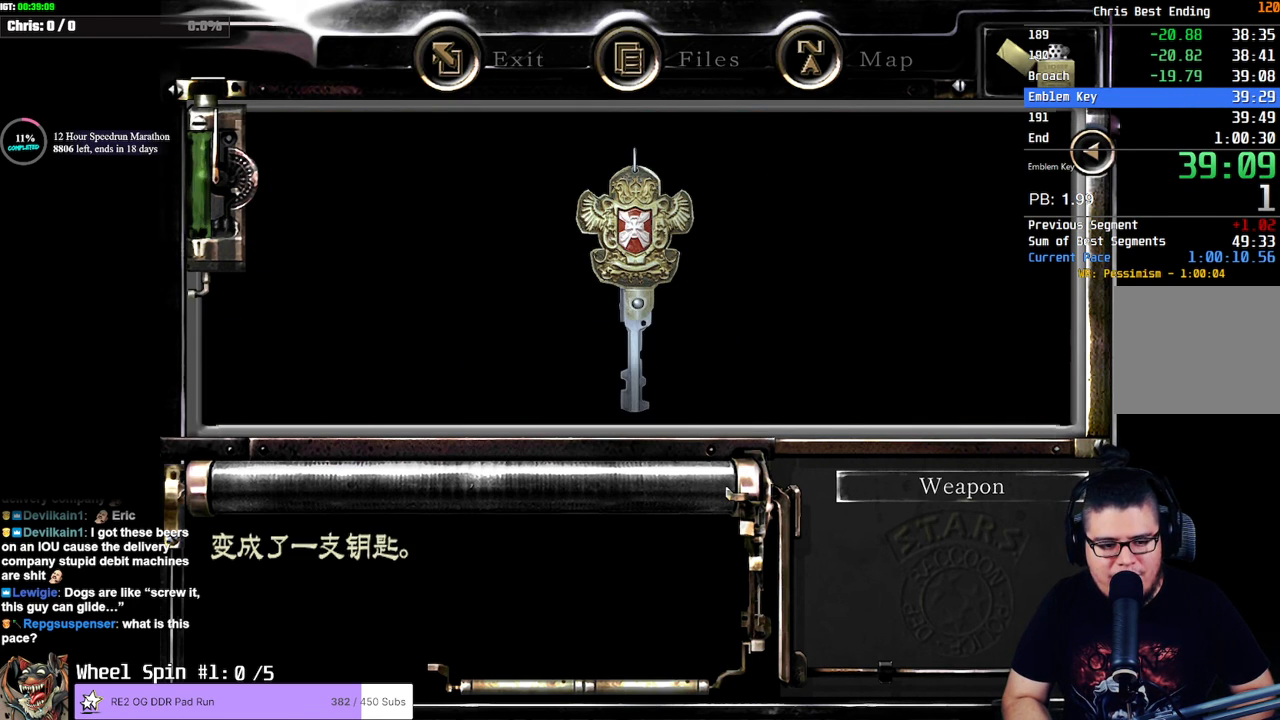
{"buttons": [], "left_stick": "center", "right_stick": "center", "events": [[17, "CROSS", "down"], [50, "CROSS", "up"], [100, "CROSS", "down"], [150, "CROSS", "up"], [200, "CROSS", "down"], [233, "CROSS", "up"]]}
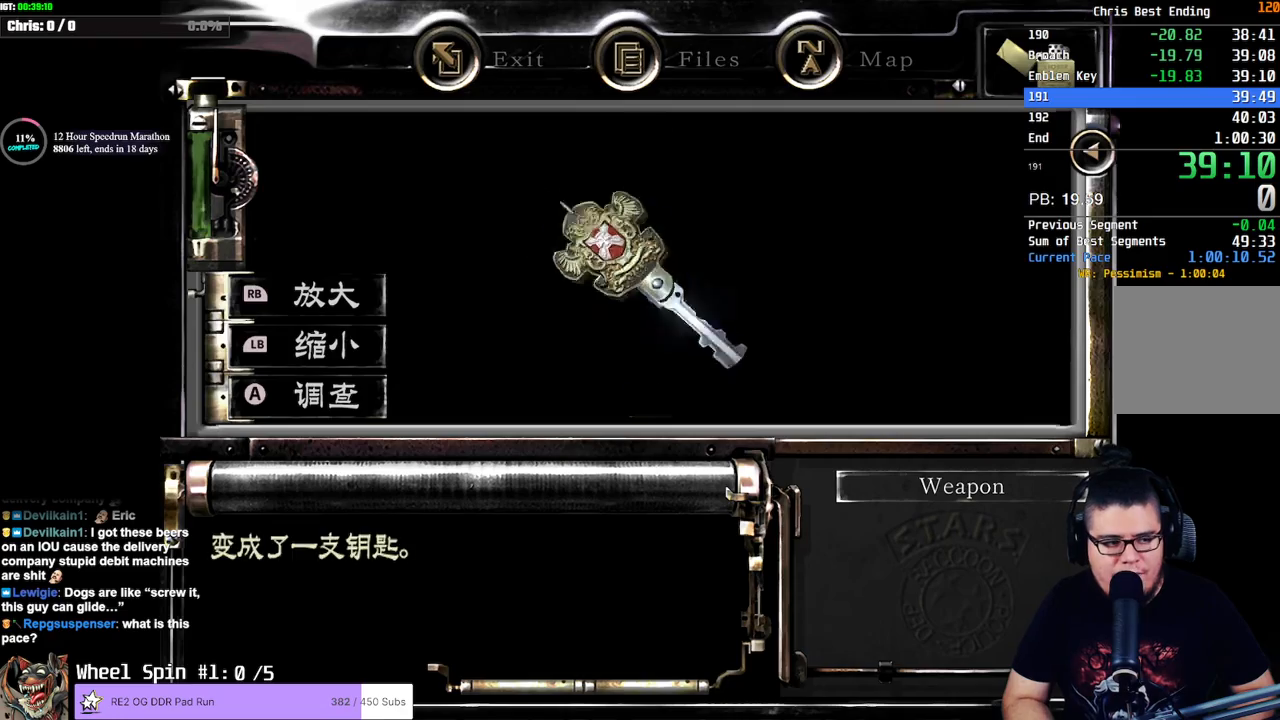
{"buttons": [], "left_stick": "center", "right_stick": "center", "events": [[150, "CIRCLE", "down"], [317, "CIRCLE", "up"]]}
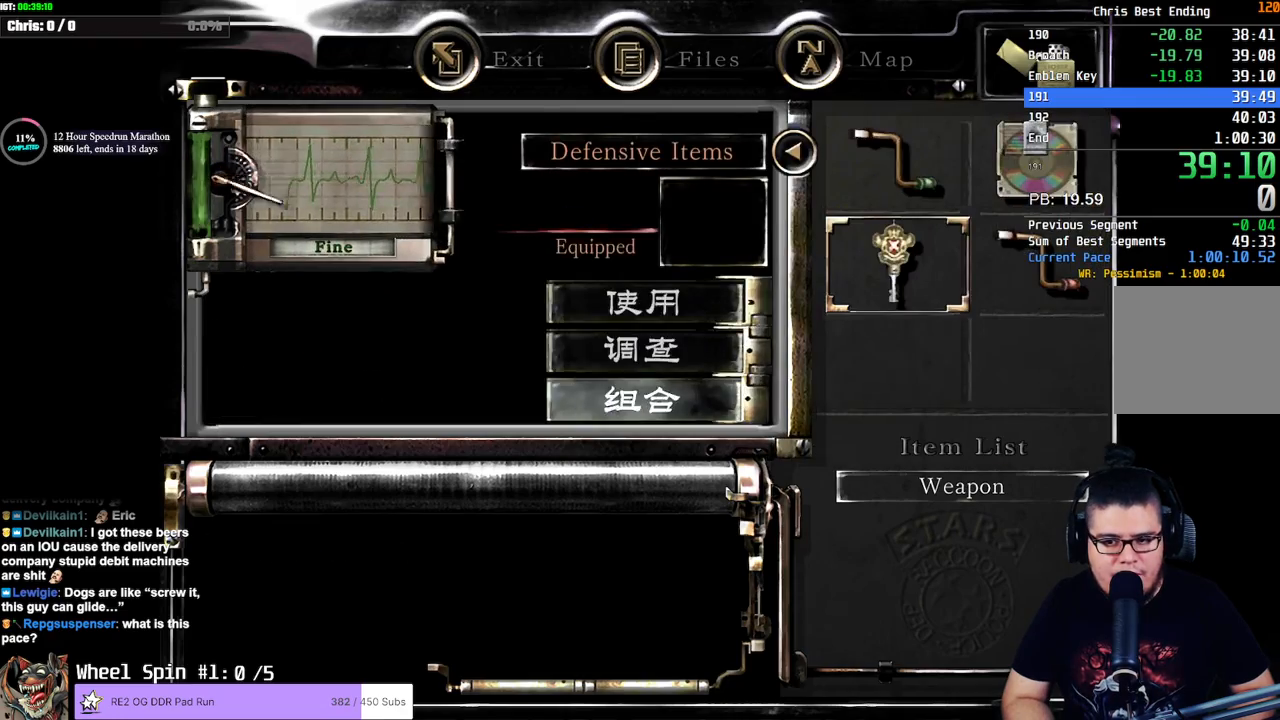
{"buttons": ["CROSS", "DPAD_RIGHT"], "left_stick": "center", "right_stick": "center", "events": [[150, "CIRCLE", "down"], [283, "CIRCLE", "up"], [450, "DPAD_RIGHT", "down"], [500, "CROSS", "down"]]}
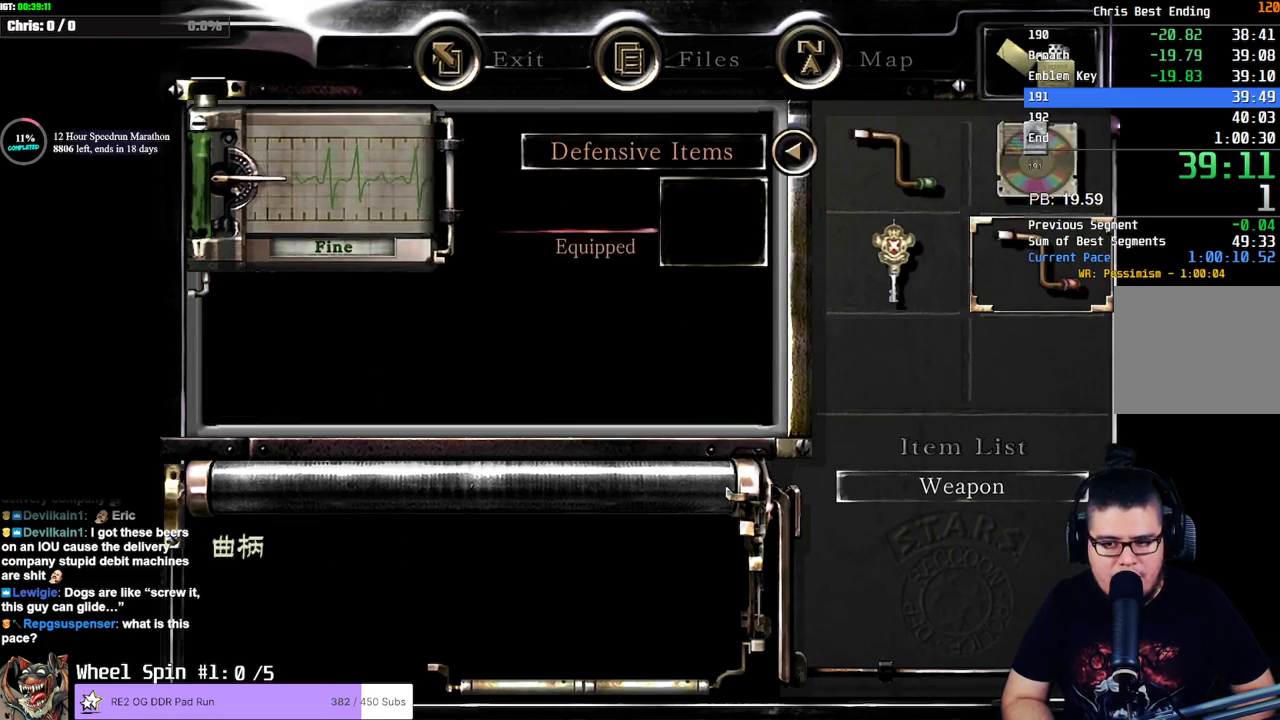
{"buttons": ["CROSS"], "left_stick": "center", "right_stick": "center", "events": [[17, "DPAD_RIGHT", "up"], [83, "CROSS", "up"], [133, "CROSS", "down"], [250, "CROSS", "up"], [300, "CROSS", "down"], [350, "CROSS", "up"], [383, "CROSS", "down"], [450, "CROSS", "up"], [467, "CROSS", "down"]]}
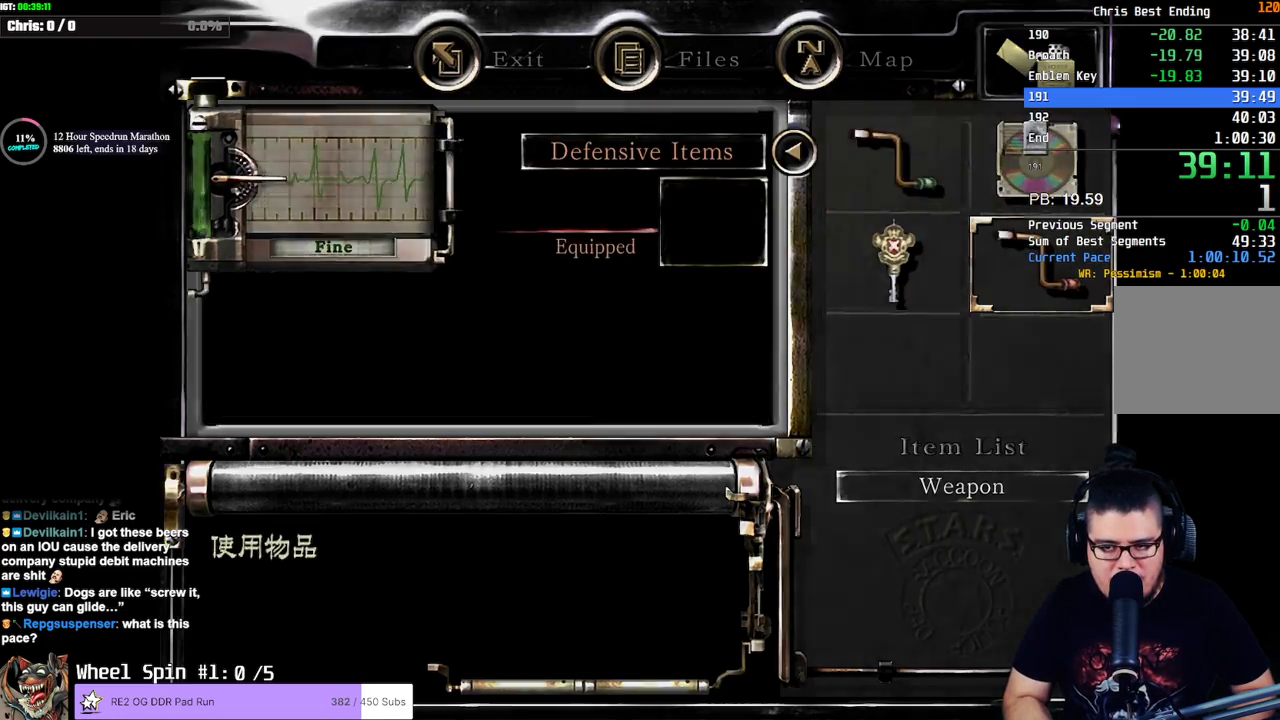
{"buttons": [], "left_stick": "center", "right_stick": "center", "events": [[50, "CROSS", "up"]]}